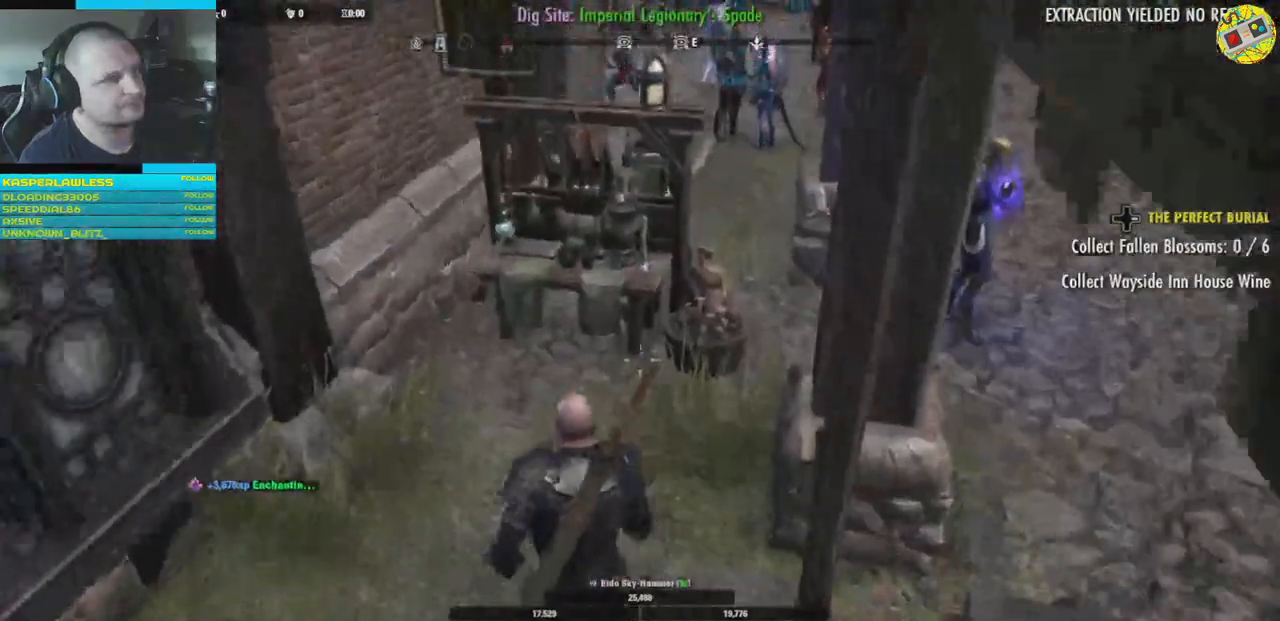
Gameplay with a controller (Xbox layout); each line is a JSON object with the inputs held at the frame after it. "events" lists button and stick changes between this image and that frame as [ms after this image, input, new state], when the widget could be followed in between. Not read: HOME L3.
{"buttons": [], "left_stick": "center", "right_stick": "down", "events": [[167, "right_stick", "down"], [501, "left_stick", "center"]]}
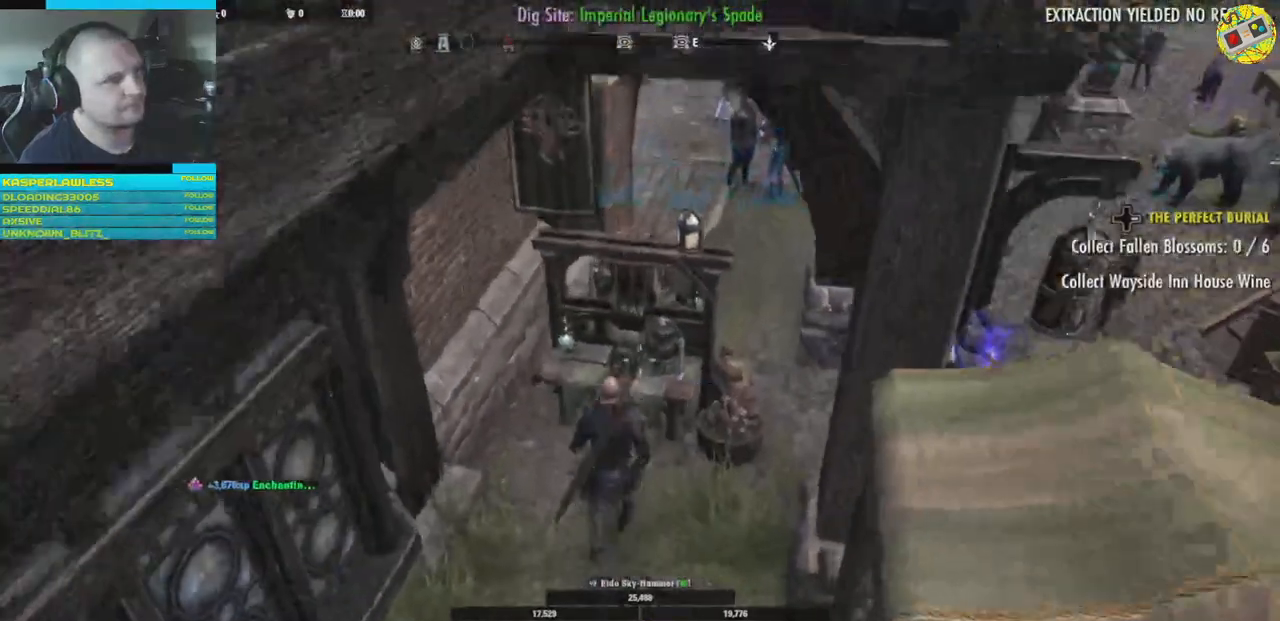
{"buttons": [], "left_stick": "center", "right_stick": "center", "events": [[50, "right_stick", "down-right"], [150, "A", "down"], [200, "A", "up"], [284, "right_stick", "center"]]}
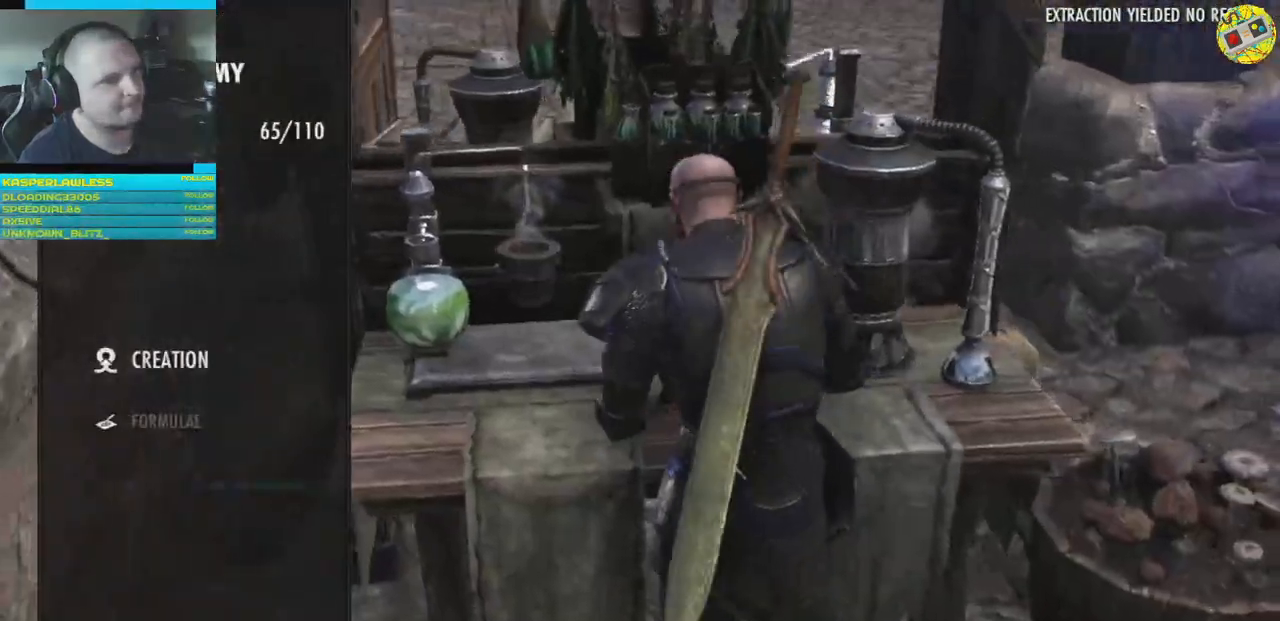
{"buttons": [], "left_stick": "center", "right_stick": "center", "events": []}
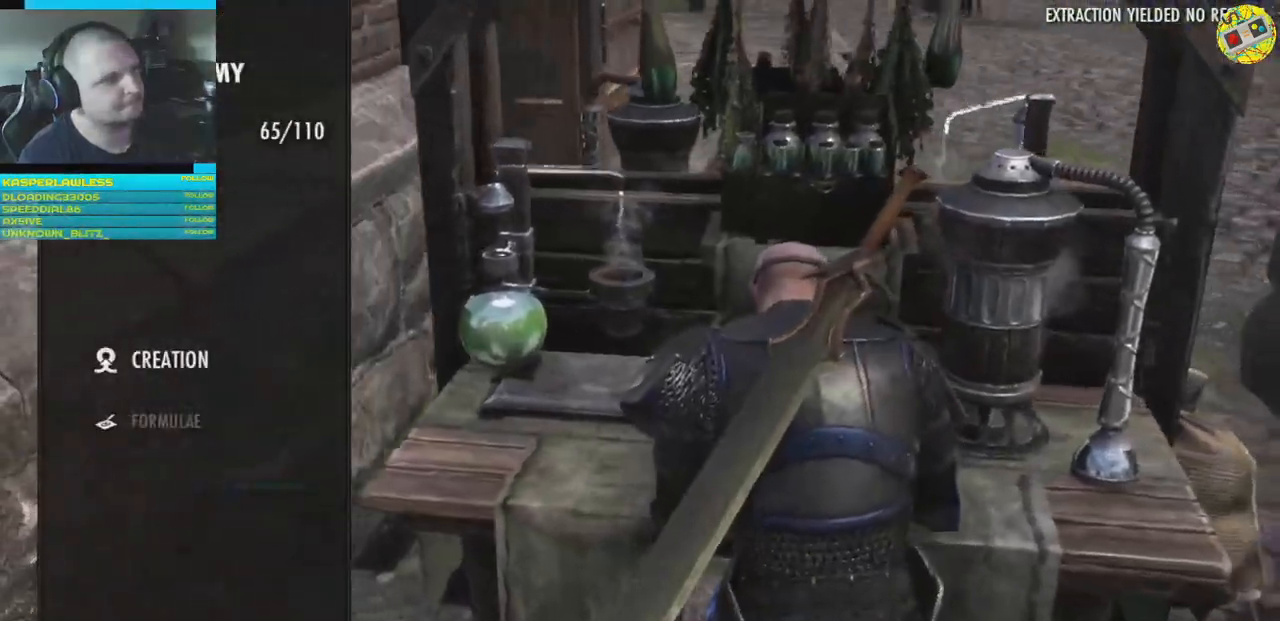
{"buttons": [], "left_stick": "center", "right_stick": "center", "events": [[234, "DPAD_DOWN", "down"], [317, "DPAD_DOWN", "up"]]}
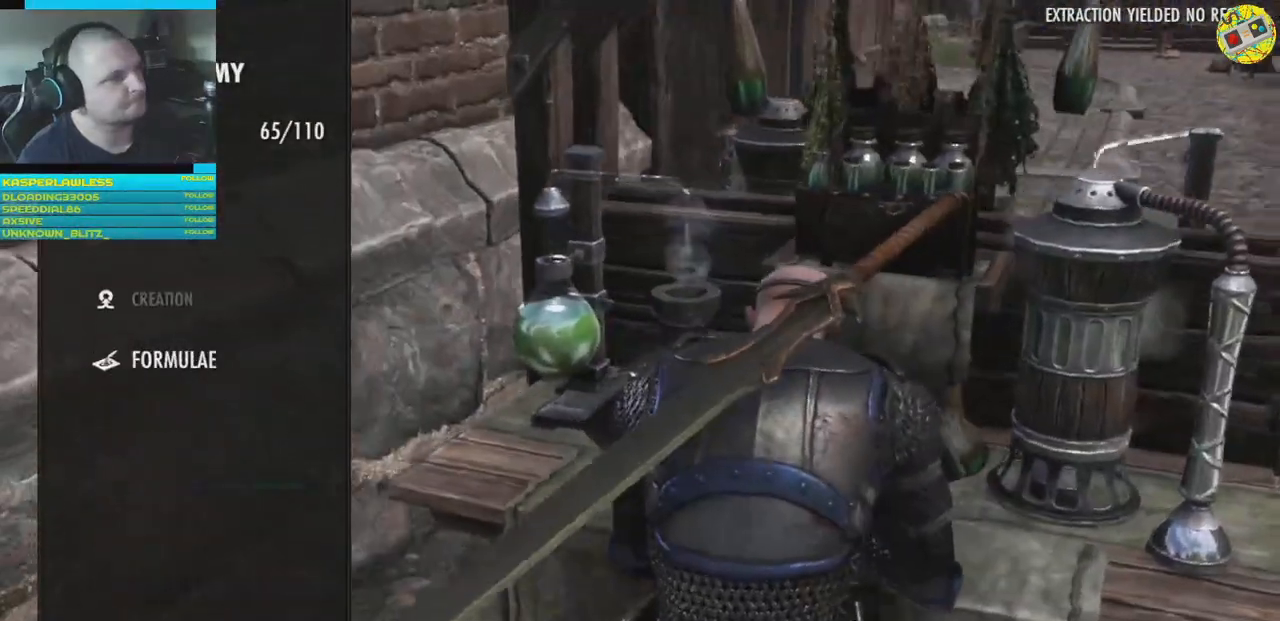
{"buttons": [], "left_stick": "center", "right_stick": "center", "events": [[101, "A", "down"], [151, "A", "up"]]}
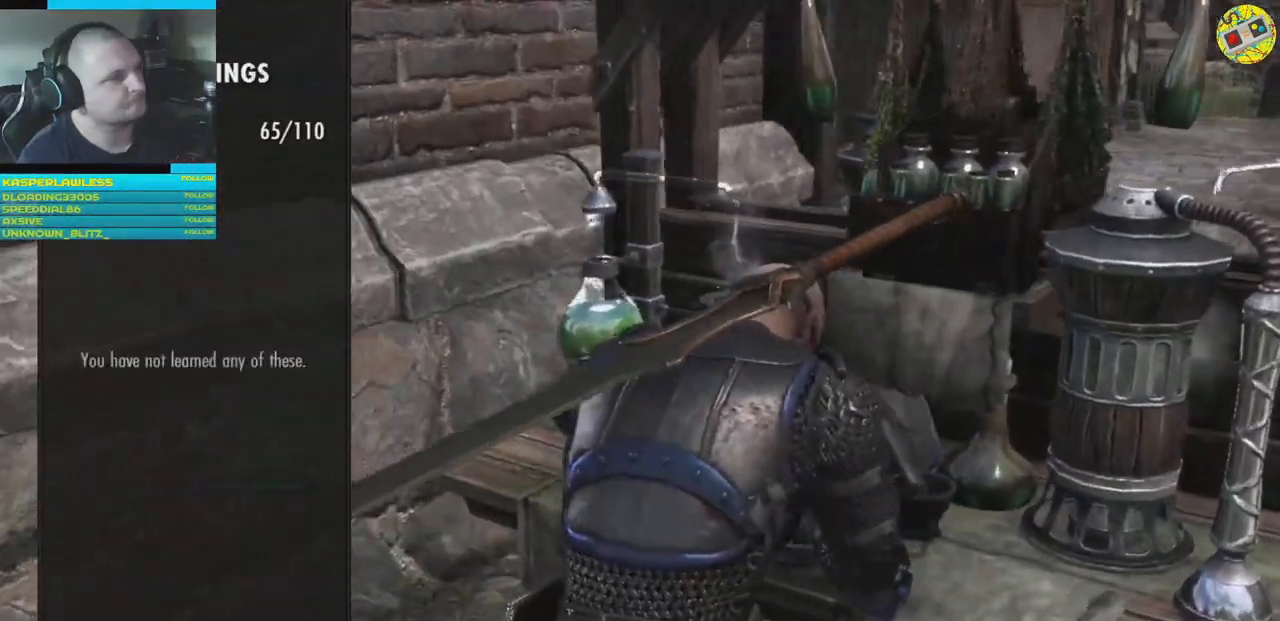
{"buttons": [], "left_stick": "center", "right_stick": "center", "events": [[367, "B", "down"], [484, "B", "up"]]}
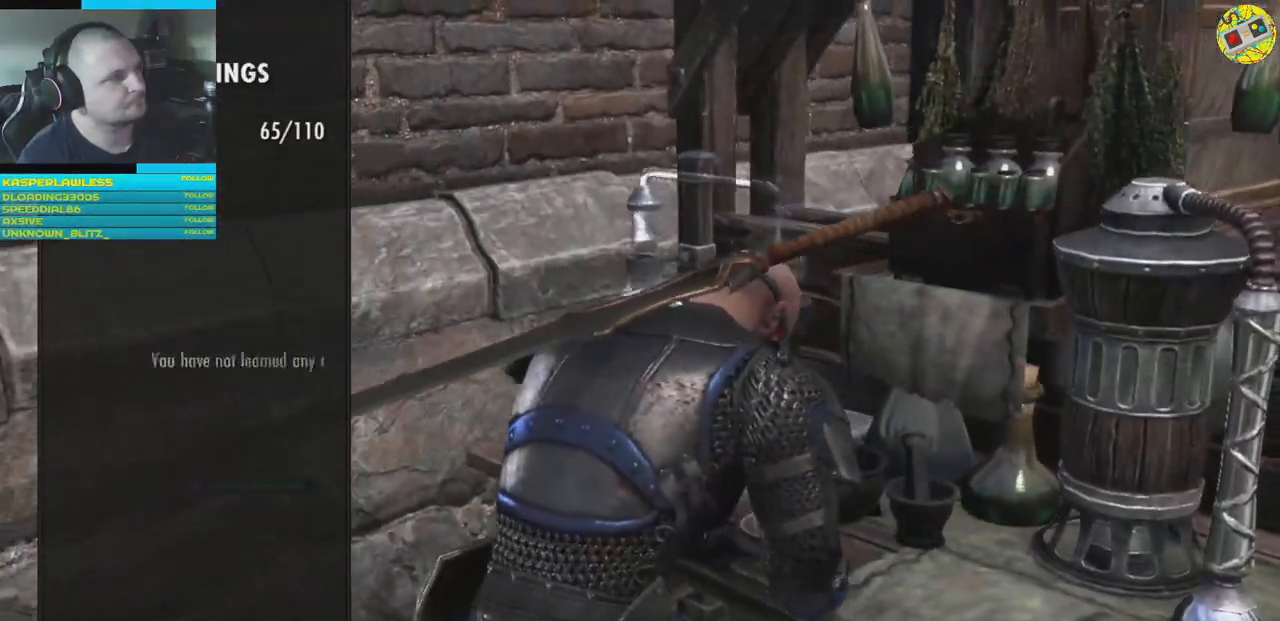
{"buttons": [], "left_stick": "center", "right_stick": "center", "events": [[317, "DPAD_UP", "down"], [418, "DPAD_UP", "up"]]}
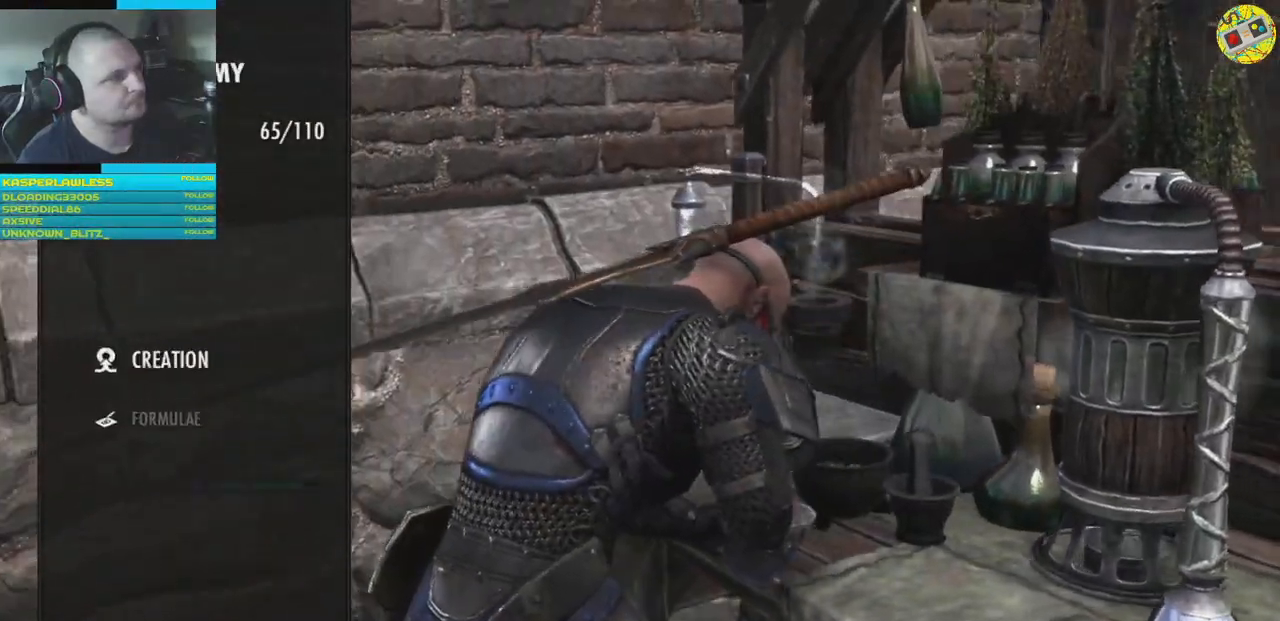
{"buttons": [], "left_stick": "center", "right_stick": "center", "events": [[117, "A", "down"], [183, "A", "up"]]}
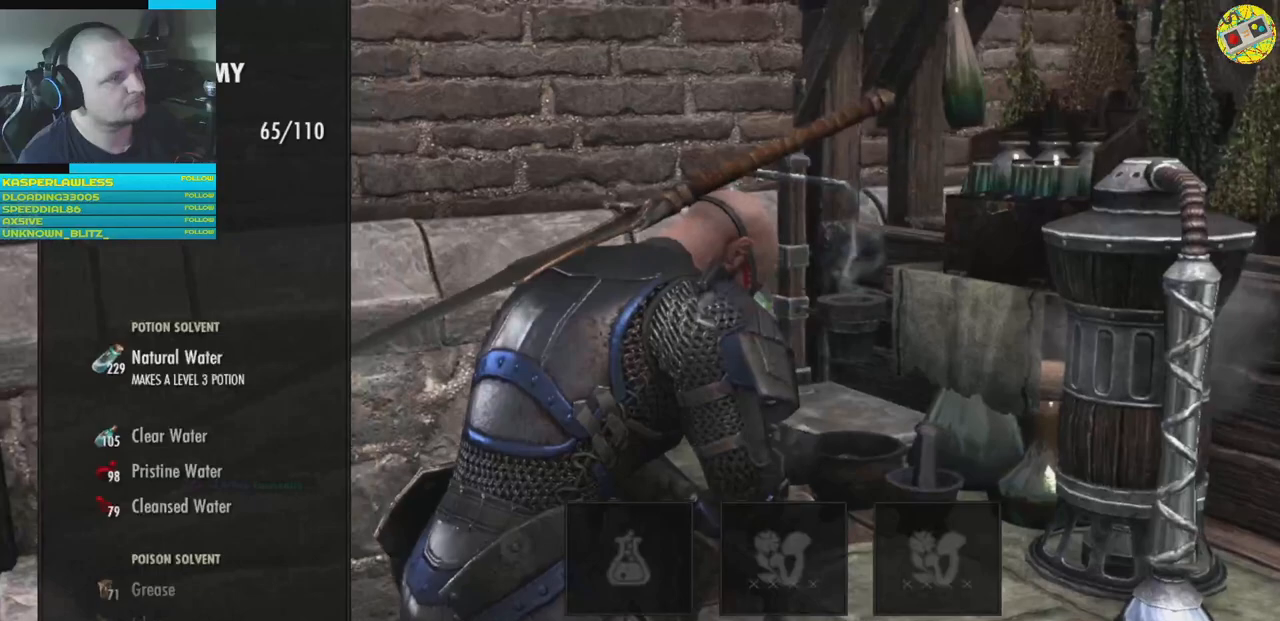
{"buttons": ["DPAD_DOWN"], "left_stick": "center", "right_stick": "center", "events": [[434, "DPAD_DOWN", "down"]]}
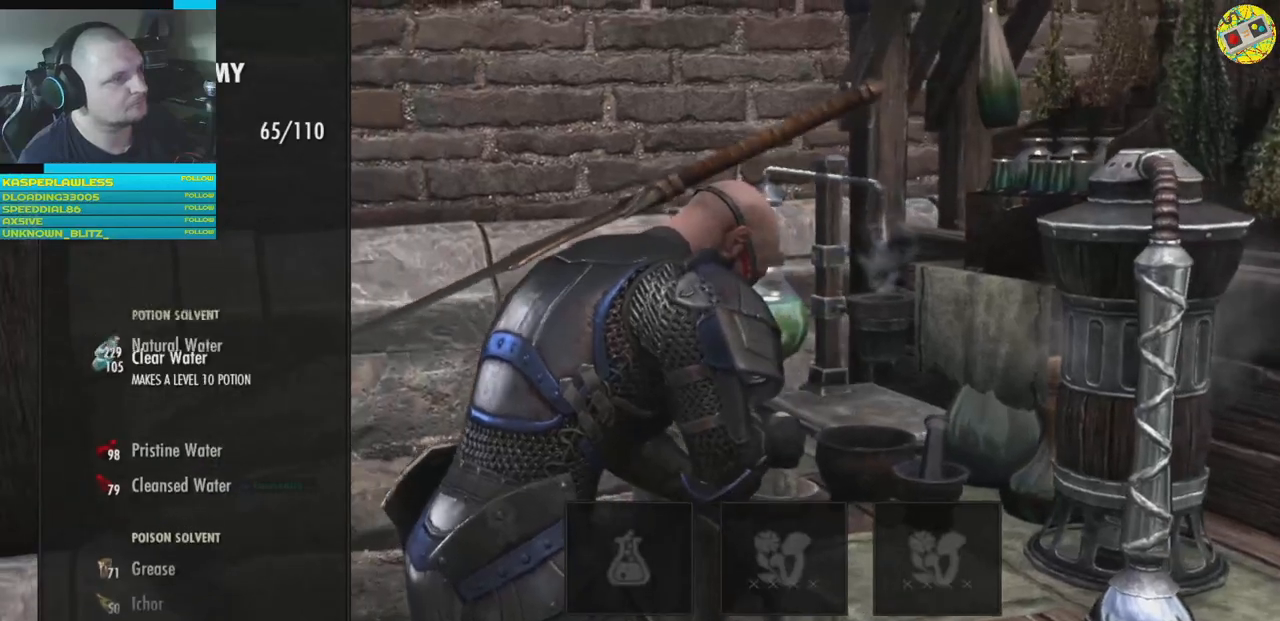
{"buttons": [], "left_stick": "center", "right_stick": "center", "events": [[17, "DPAD_DOWN", "up"], [133, "DPAD_DOWN", "down"], [334, "DPAD_DOWN", "up"], [417, "DPAD_DOWN", "down"], [500, "DPAD_DOWN", "up"]]}
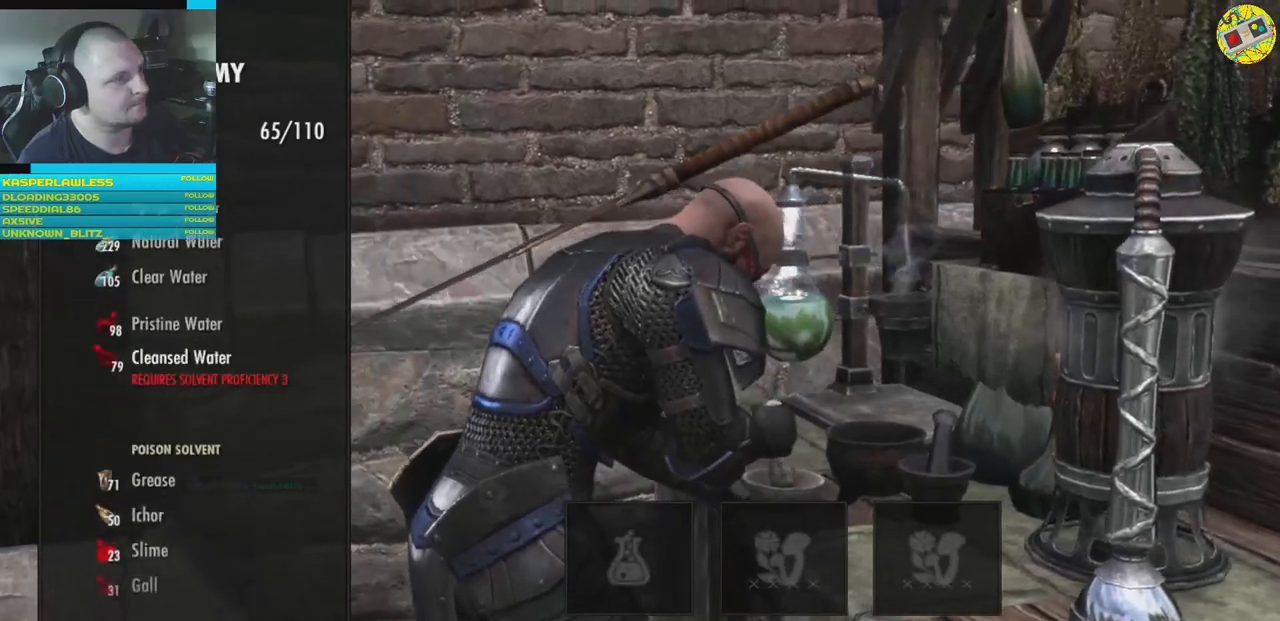
{"buttons": ["DPAD_DOWN"], "left_stick": "center", "right_stick": "center", "events": [[101, "DPAD_DOWN", "down"], [184, "DPAD_DOWN", "up"], [267, "DPAD_DOWN", "down"], [351, "DPAD_DOWN", "up"], [434, "DPAD_DOWN", "down"]]}
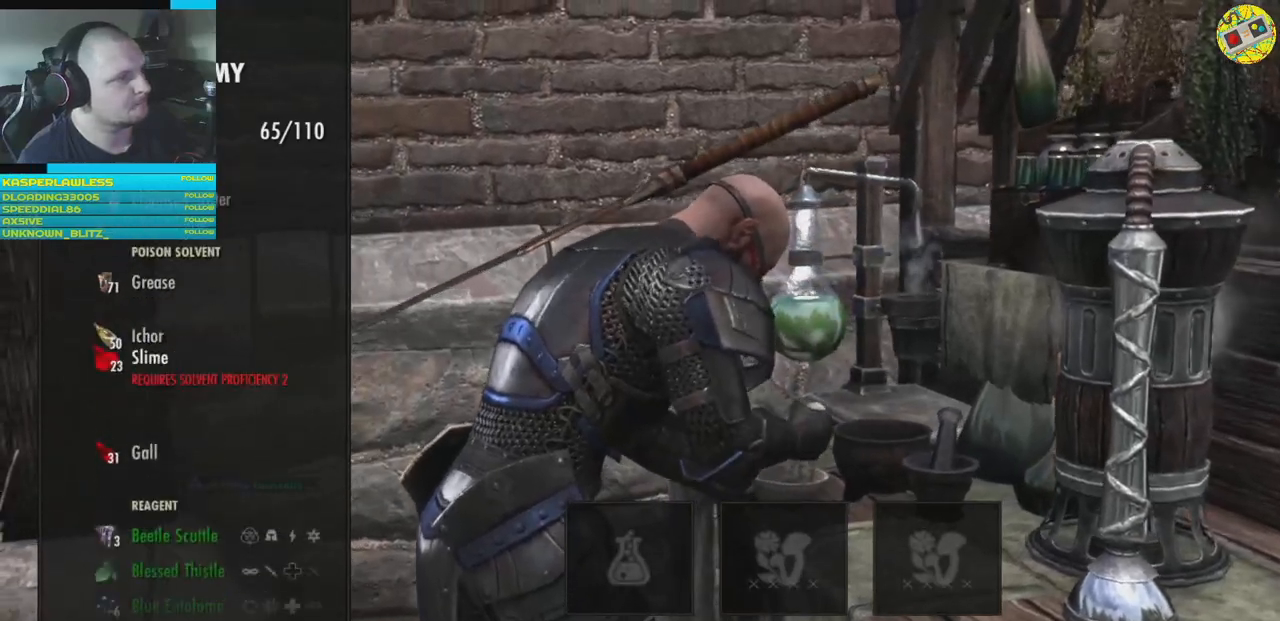
{"buttons": ["DPAD_DOWN"], "left_stick": "center", "right_stick": "center", "events": [[17, "DPAD_DOWN", "up"], [117, "DPAD_DOWN", "down"], [217, "DPAD_DOWN", "up"], [267, "DPAD_DOWN", "down"]]}
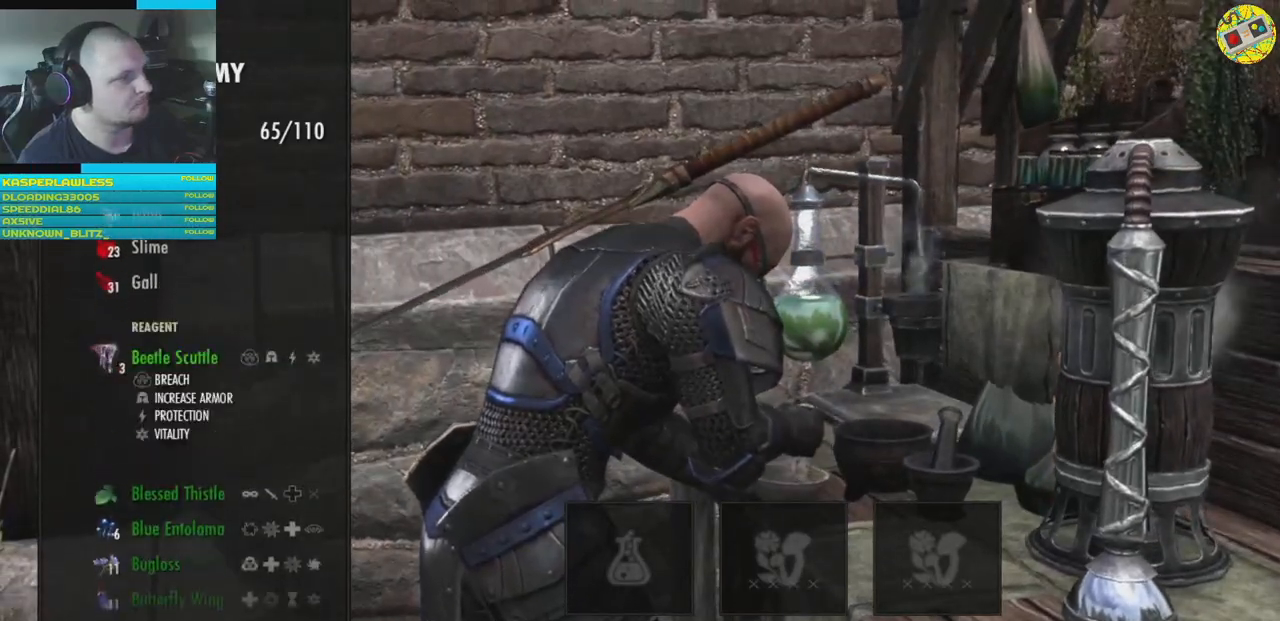
{"buttons": ["DPAD_DOWN"], "left_stick": "center", "right_stick": "center", "events": []}
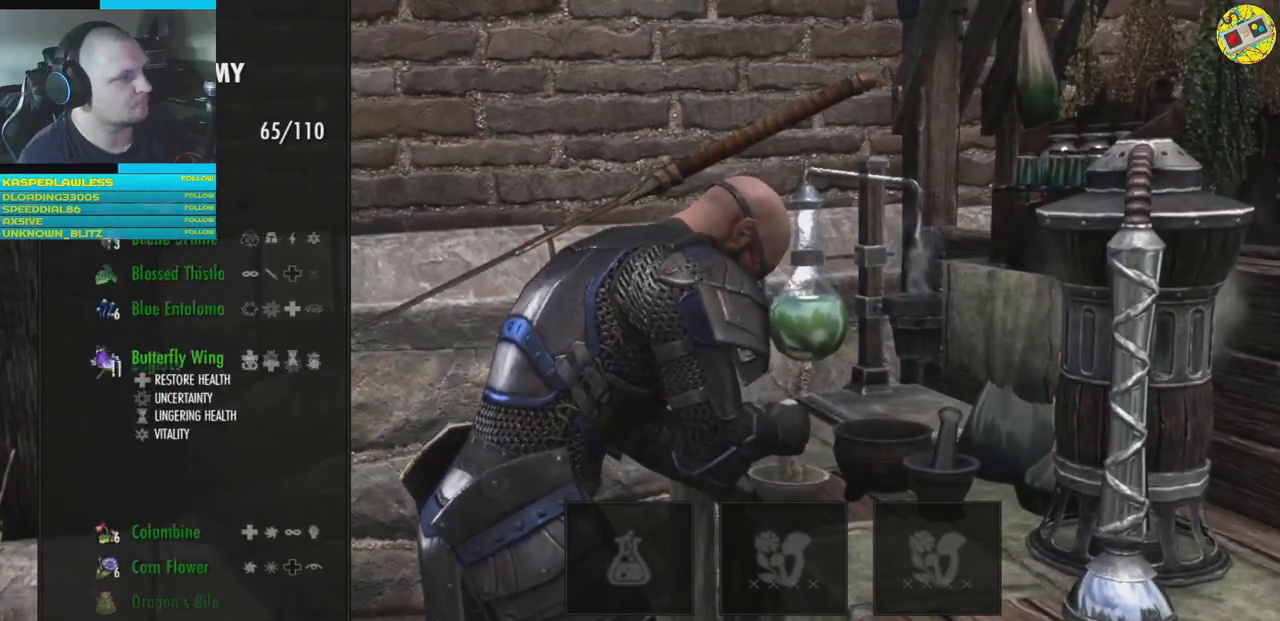
{"buttons": ["DPAD_DOWN"], "left_stick": "center", "right_stick": "center", "events": []}
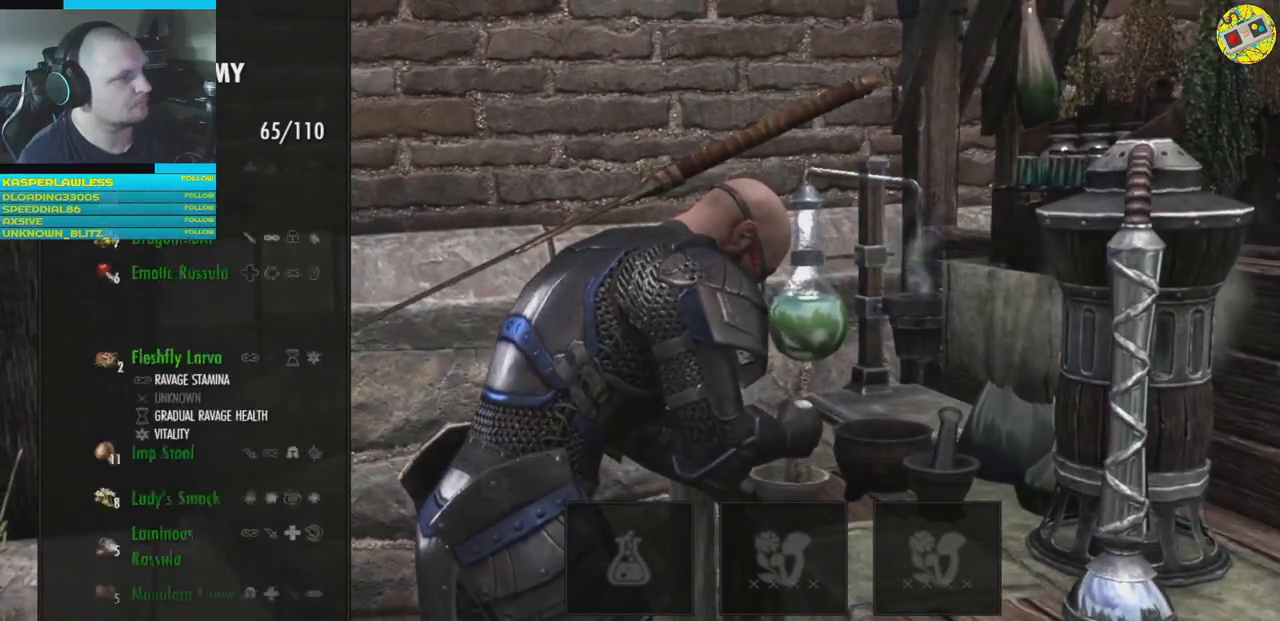
{"buttons": [], "left_stick": "center", "right_stick": "center", "events": [[351, "DPAD_DOWN", "up"]]}
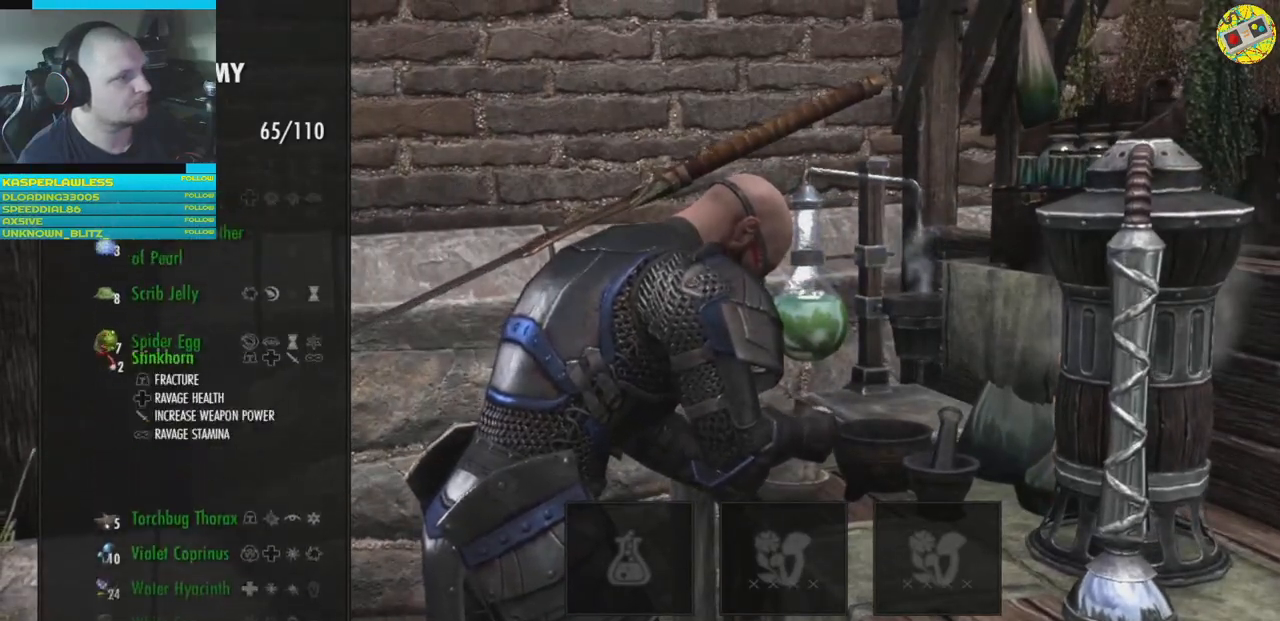
{"buttons": [], "left_stick": "center", "right_stick": "center", "events": [[367, "DPAD_DOWN", "down"], [434, "DPAD_DOWN", "up"]]}
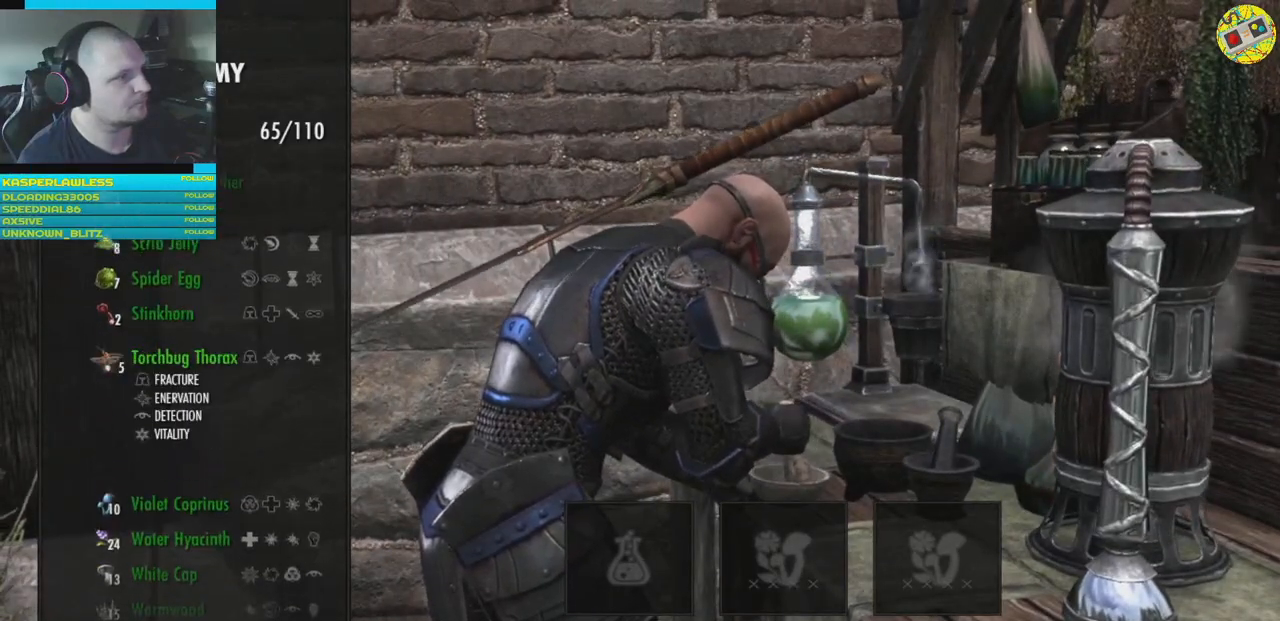
{"buttons": [], "left_stick": "center", "right_stick": "center", "events": [[17, "DPAD_DOWN", "down"], [101, "DPAD_DOWN", "up"], [167, "DPAD_DOWN", "down"], [251, "DPAD_DOWN", "up"]]}
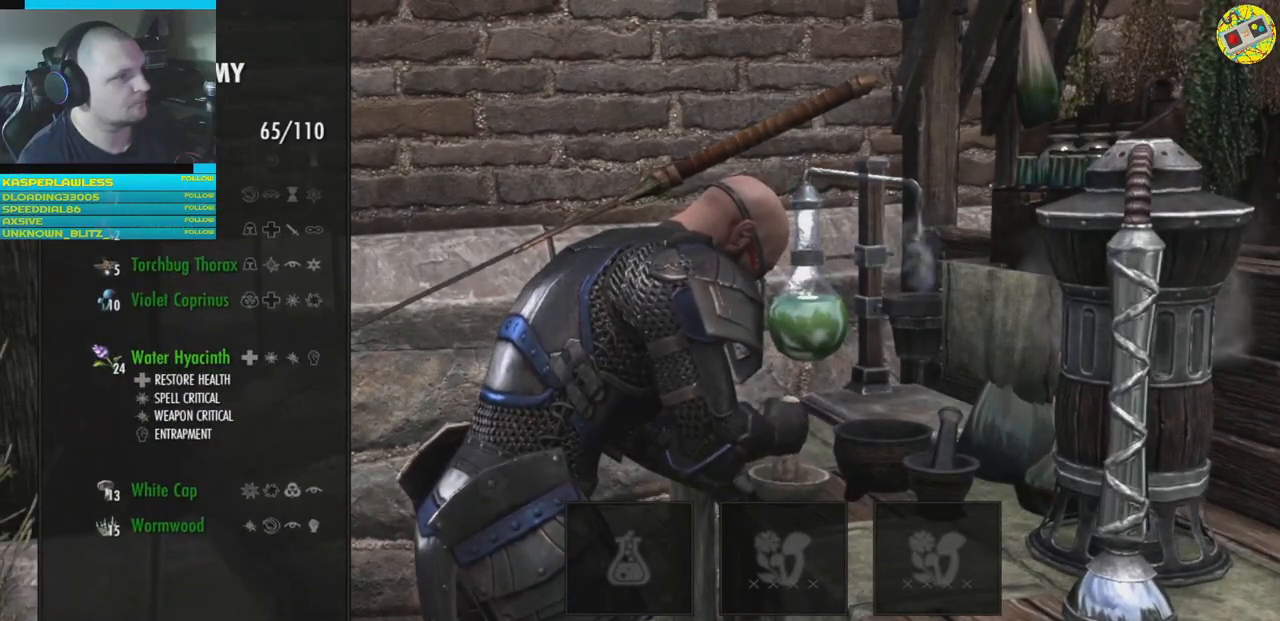
{"buttons": [], "left_stick": "center", "right_stick": "center", "events": [[67, "B", "down"], [117, "B", "up"]]}
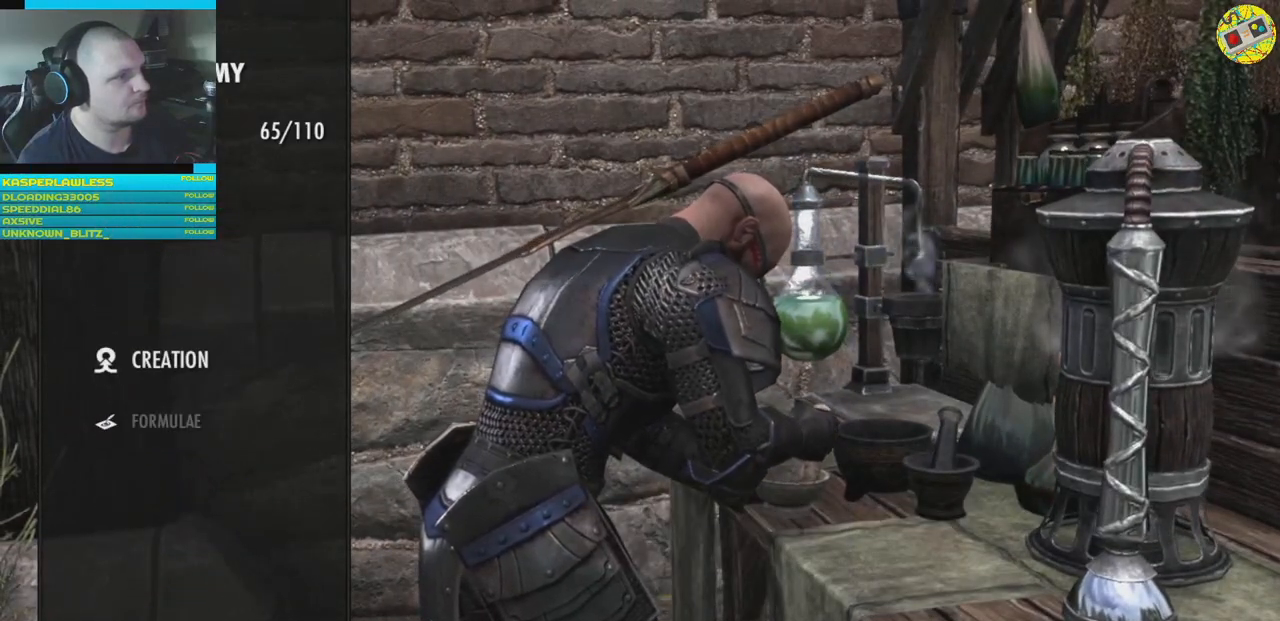
{"buttons": [], "left_stick": "center", "right_stick": "center", "events": [[184, "B", "down"], [251, "B", "up"]]}
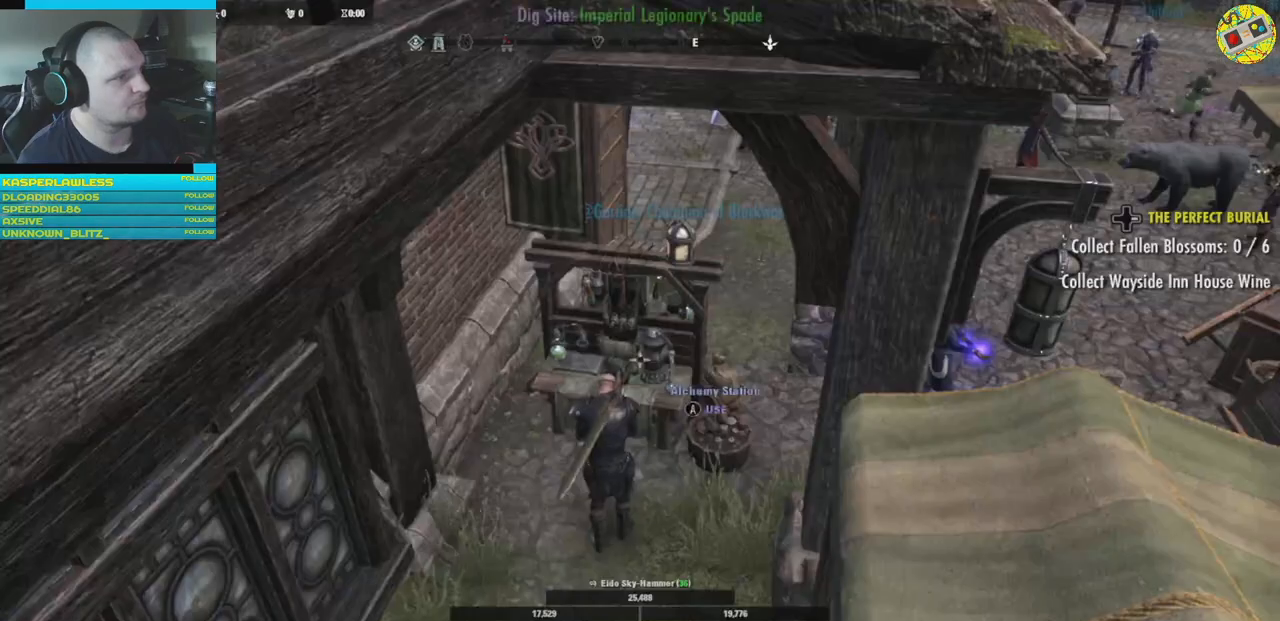
{"buttons": [], "left_stick": "down", "right_stick": "right", "events": [[334, "right_stick", "right"], [384, "left_stick", "down"]]}
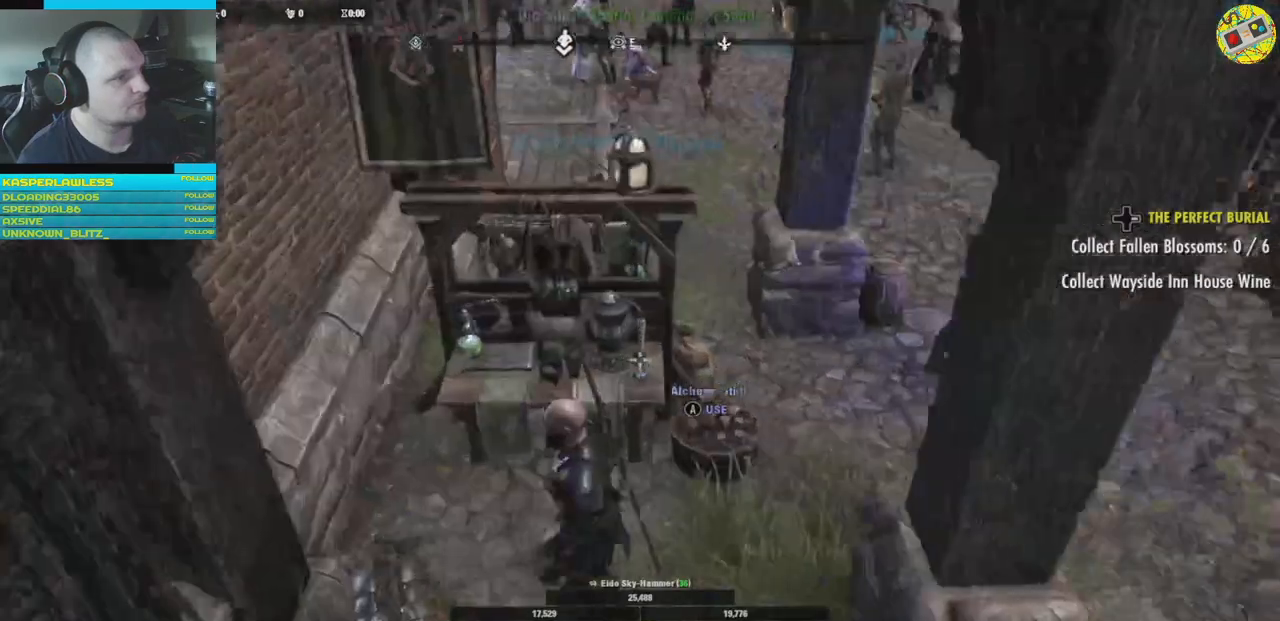
{"buttons": [], "left_stick": "up", "right_stick": "center", "events": [[134, "left_stick", "center"], [351, "left_stick", "up"], [434, "right_stick", "center"]]}
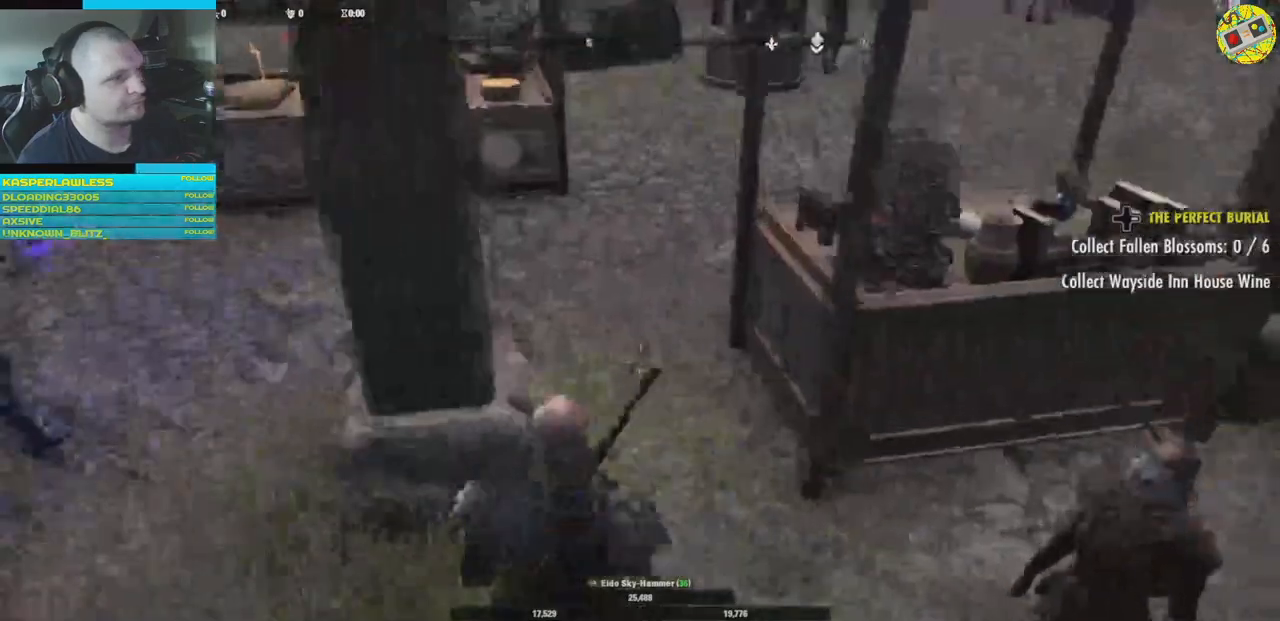
{"buttons": [], "left_stick": "center", "right_stick": "left", "events": [[117, "left_stick", "left"], [167, "left_stick", "down-left"], [234, "right_stick", "left"], [267, "left_stick", "center"]]}
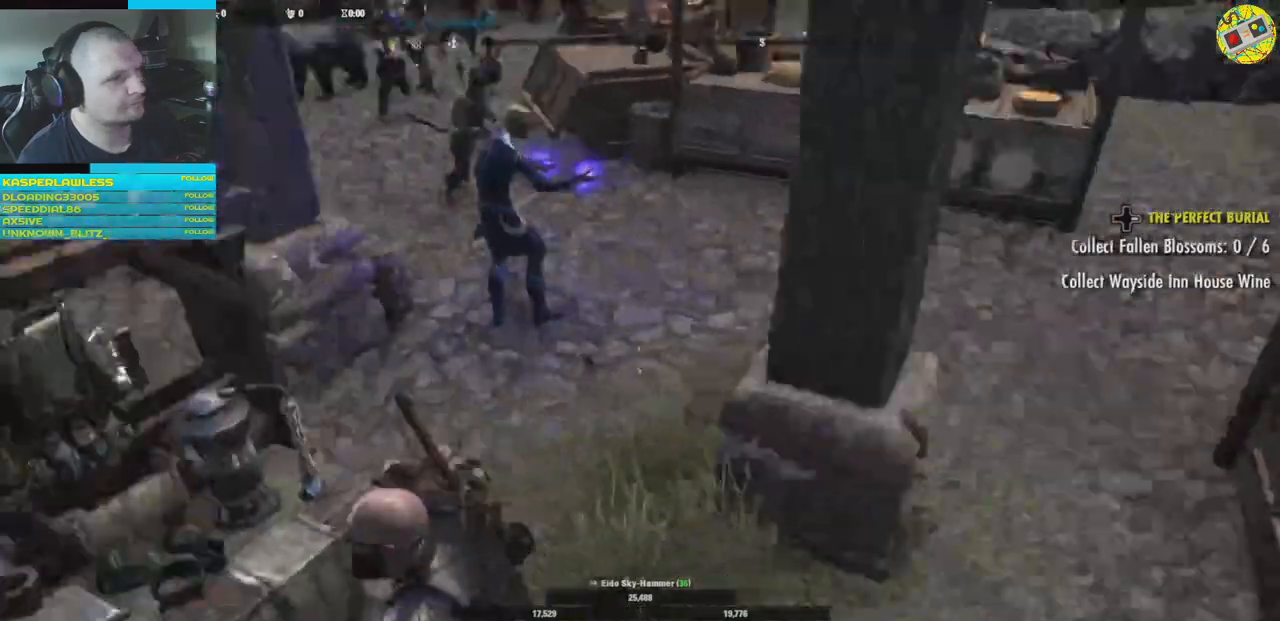
{"buttons": [], "left_stick": "center", "right_stick": "left", "events": []}
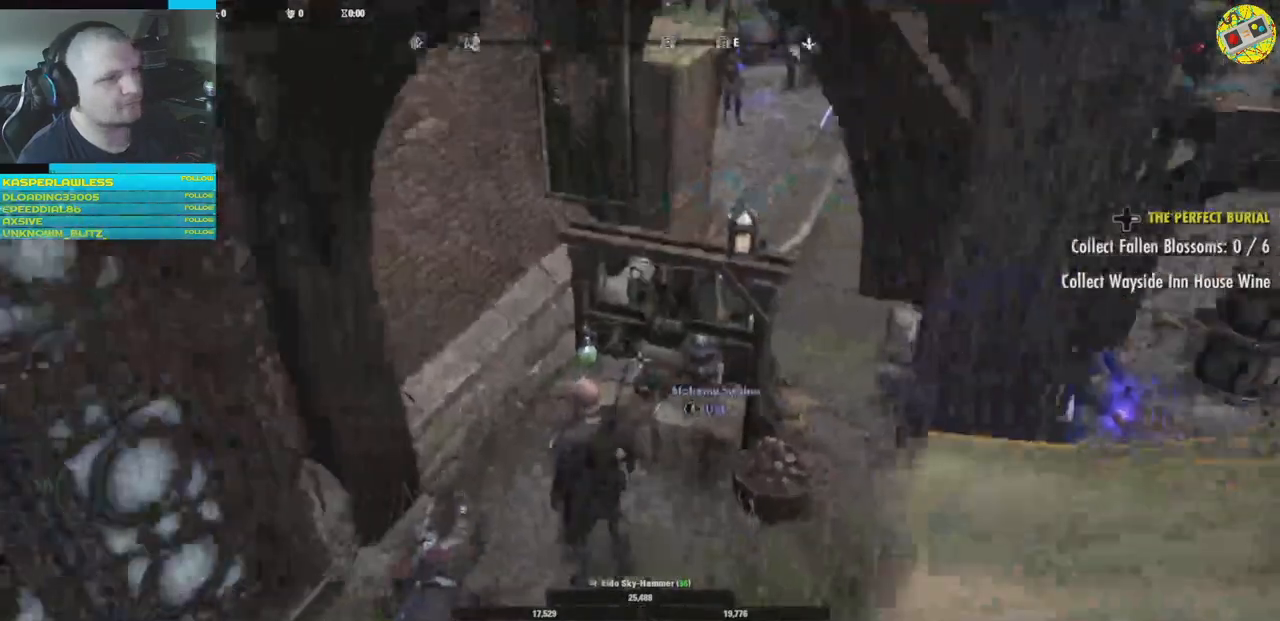
{"buttons": [], "left_stick": "center", "right_stick": "down-right", "events": [[67, "right_stick", "right"], [183, "left_stick", "up-left"], [317, "left_stick", "center"], [350, "right_stick", "down-right"]]}
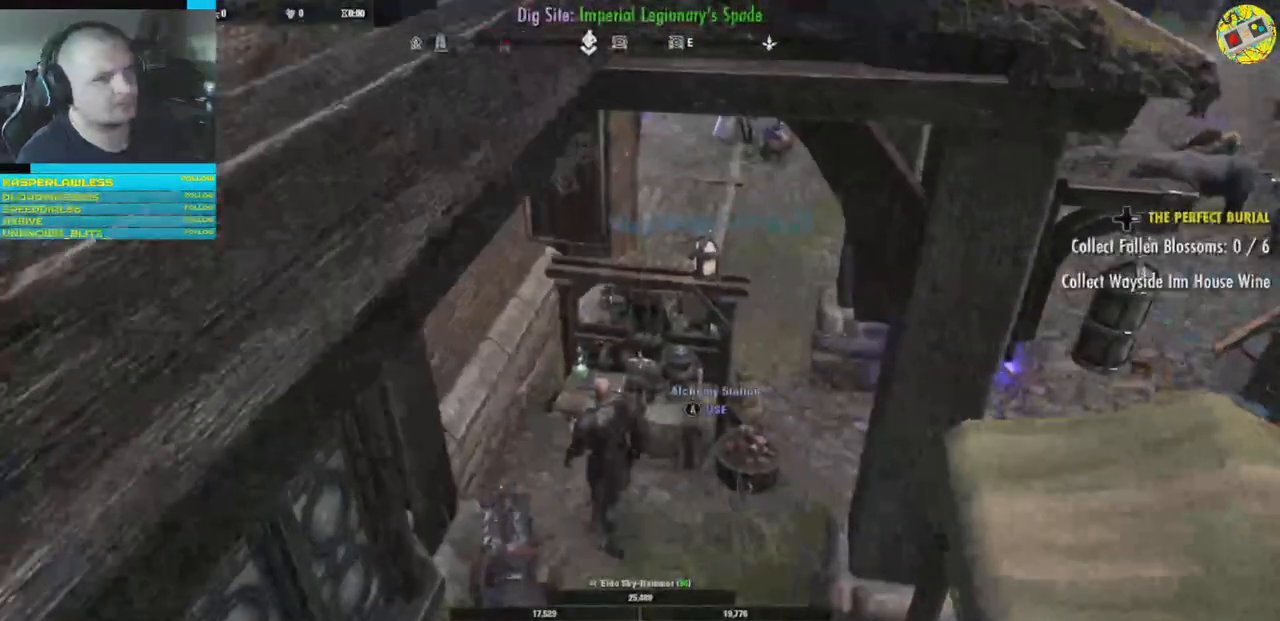
{"buttons": [], "left_stick": "center", "right_stick": "center", "events": [[101, "A", "down"], [151, "A", "up"], [368, "right_stick", "center"]]}
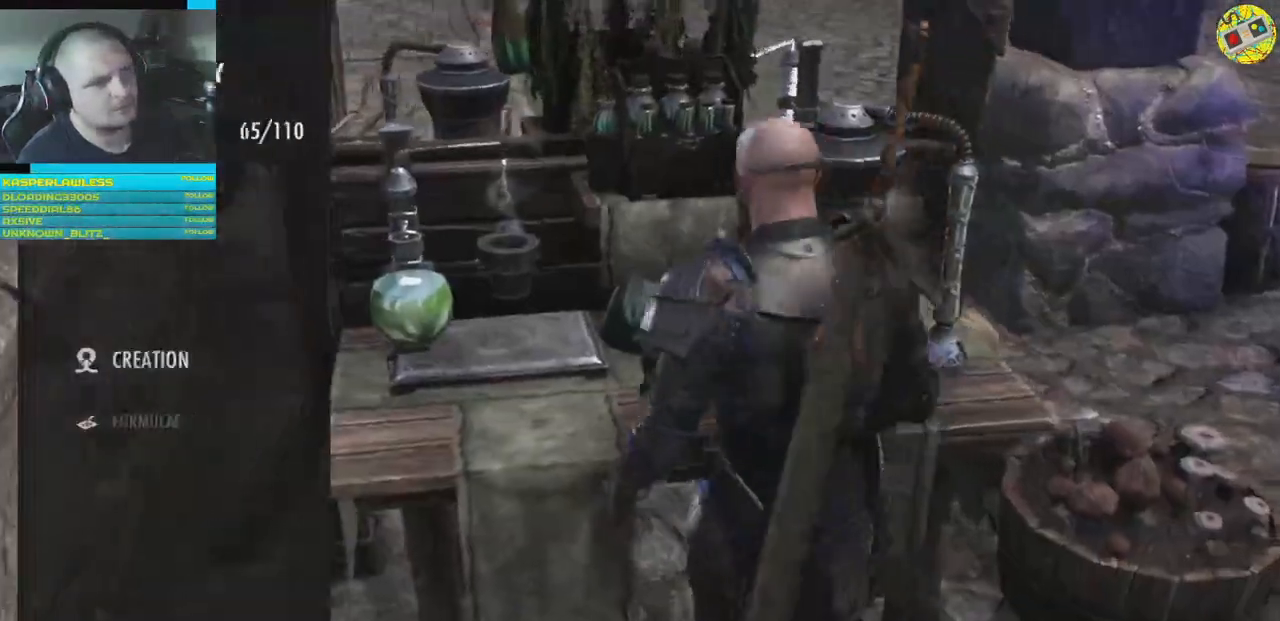
{"buttons": [], "left_stick": "center", "right_stick": "center", "events": []}
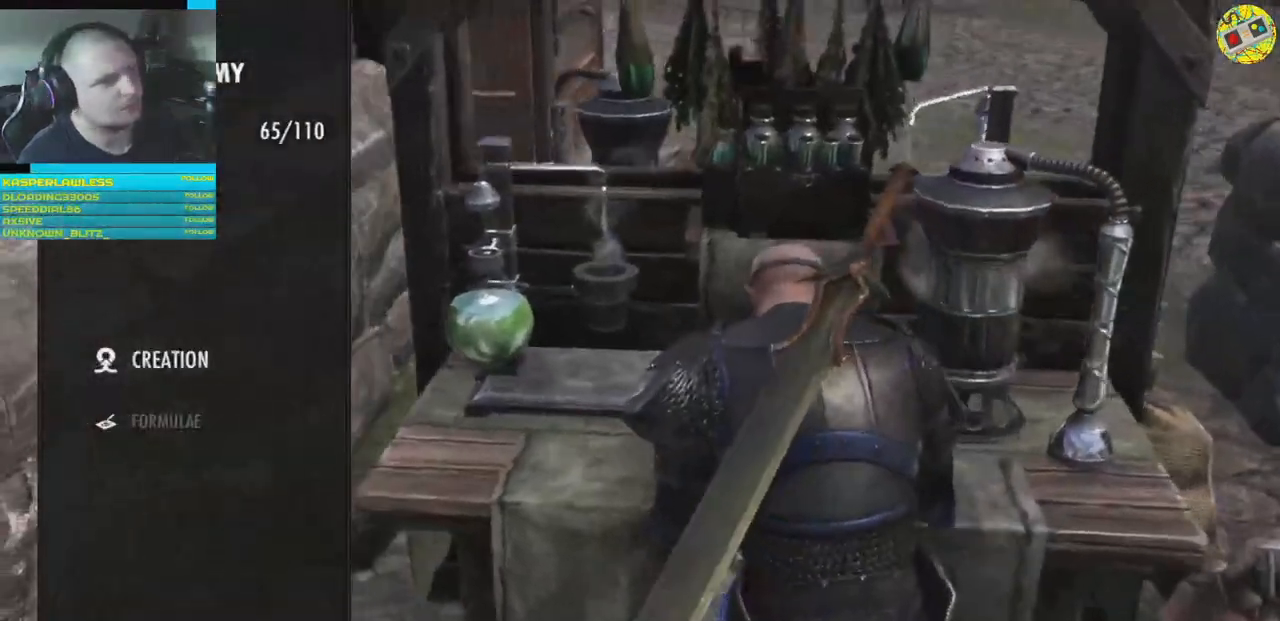
{"buttons": [], "left_stick": "center", "right_stick": "center", "events": [[151, "DPAD_DOWN", "down"], [251, "DPAD_DOWN", "up"]]}
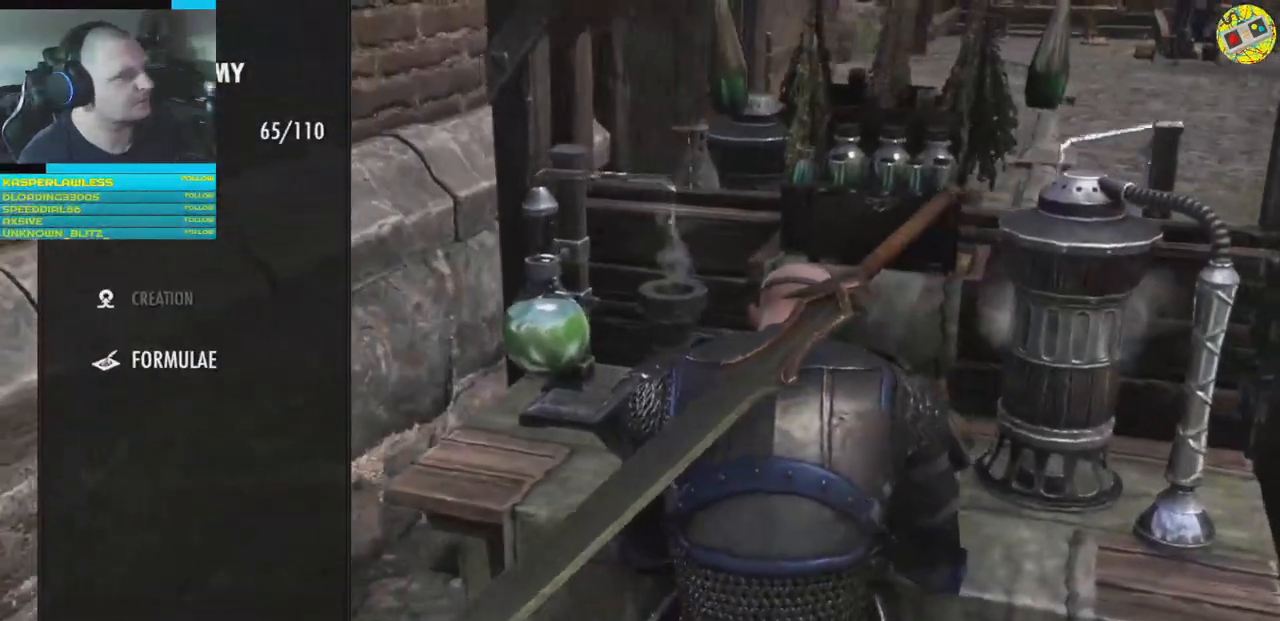
{"buttons": [], "left_stick": "center", "right_stick": "center", "events": [[100, "DPAD_UP", "down"], [167, "DPAD_UP", "up"], [334, "A", "down"], [384, "A", "up"]]}
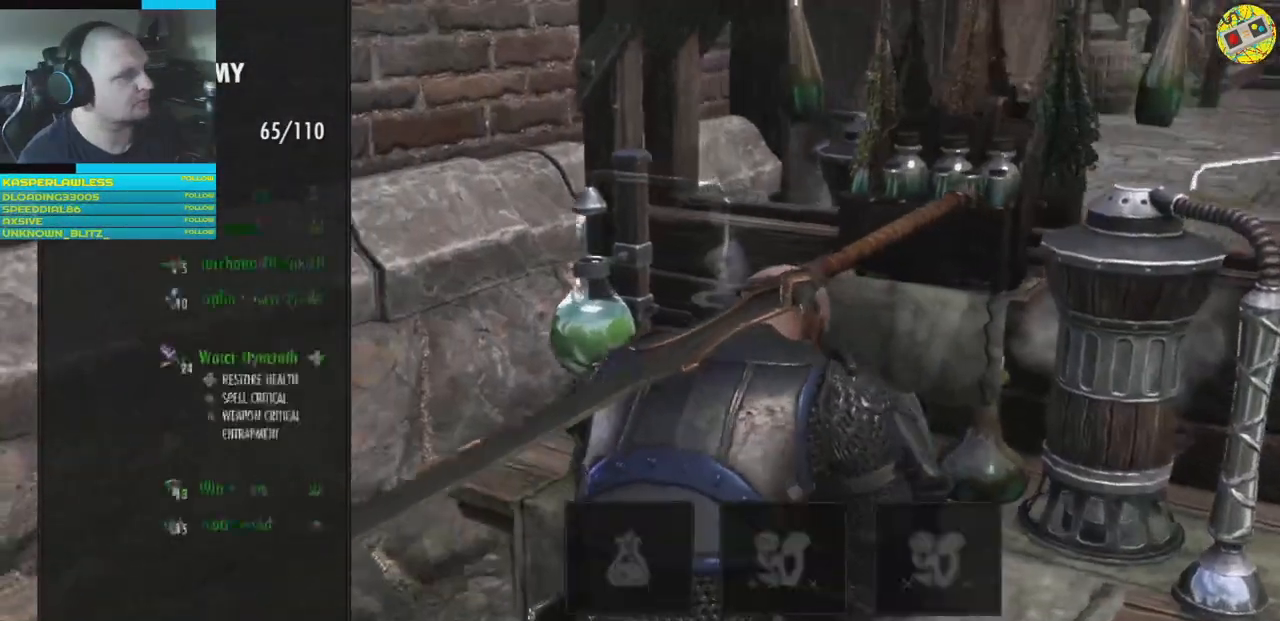
{"buttons": [], "left_stick": "center", "right_stick": "center", "events": []}
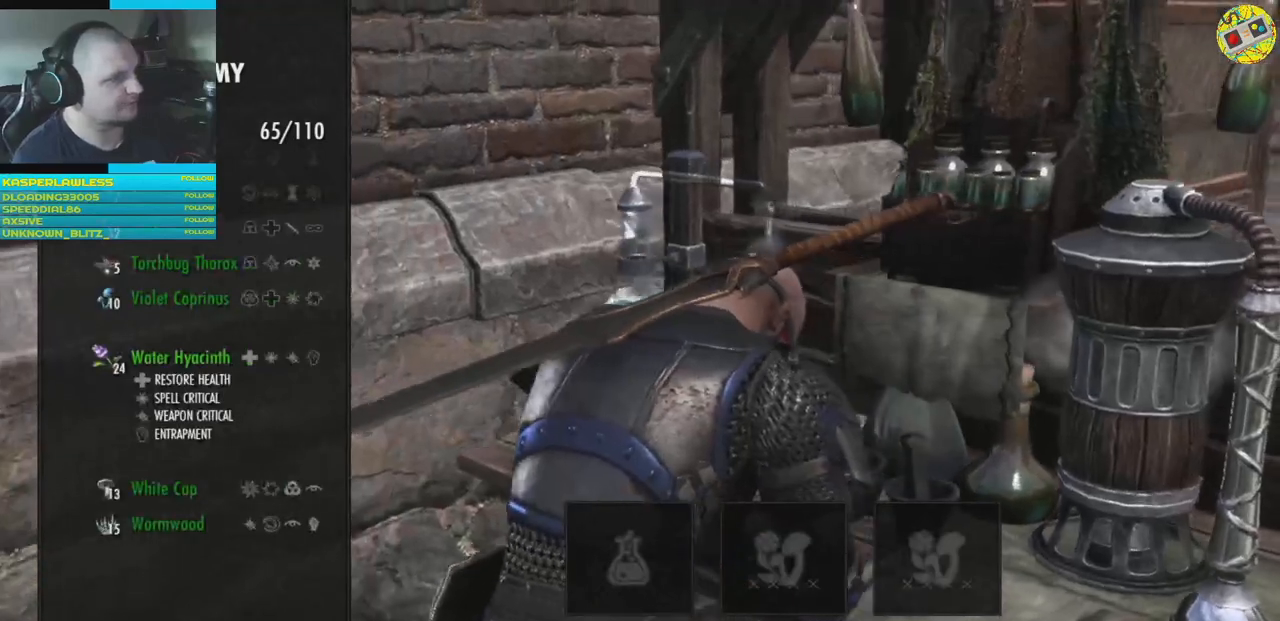
{"buttons": [], "left_stick": "center", "right_stick": "center", "events": [[234, "DPAD_DOWN", "down"], [351, "DPAD_DOWN", "up"]]}